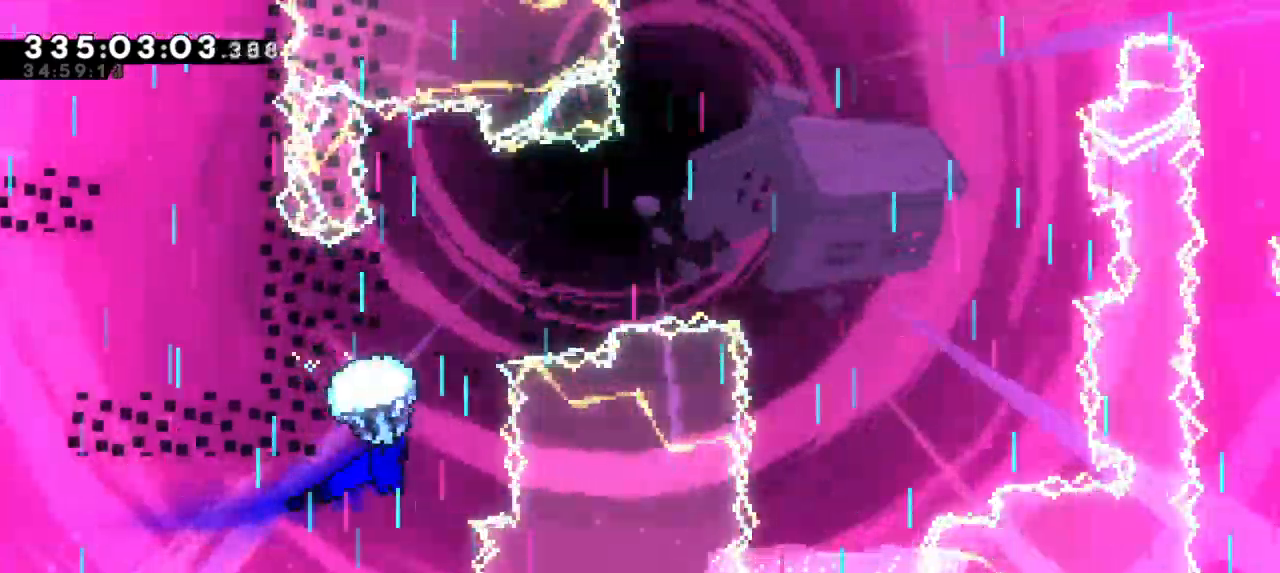
Gameplay with keyboard; each line is a JSON object with the keys held at the frame after it. "events" lists presses ("down") and releases ("up") of "dash", "demo", "down", "grab", "jump", "jump2", "left", "right" and "up" between this image and that frame as [ms after this image, input, new state], when the widget could be followed in between. No other keys are recorded. Mouse input is not recorded. Key names are as the overlay labels them; some are game actions (e.g. jump) rather than physical keys.
{"keys": ["grab"], "events": [[334, "right", "down"], [417, "right", "up"]]}
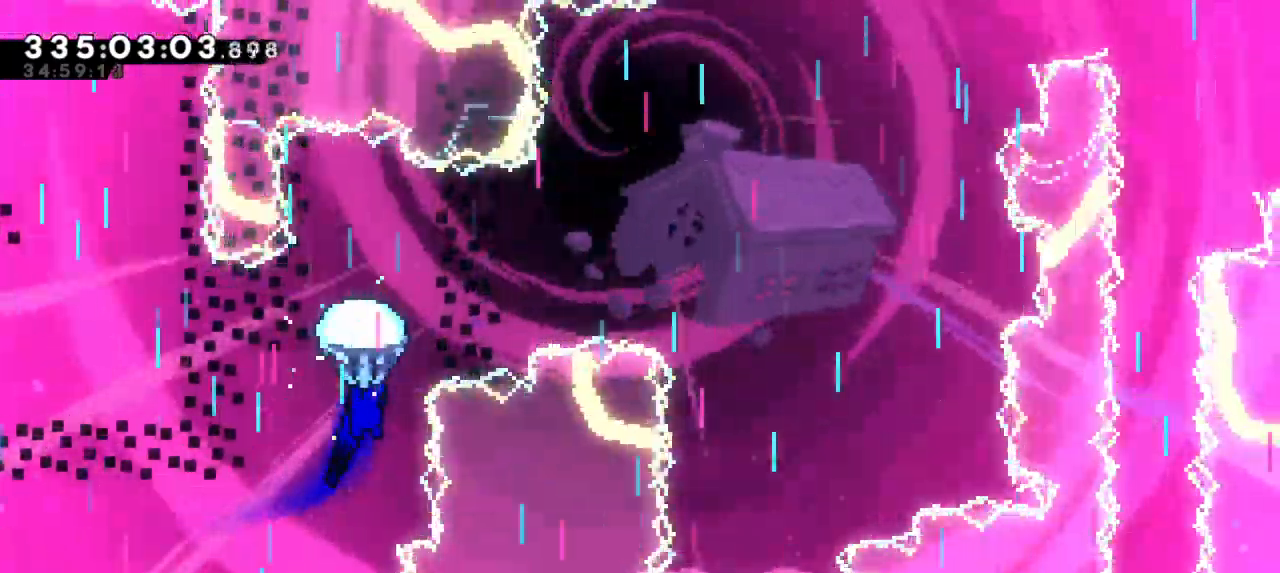
{"keys": ["grab"], "events": []}
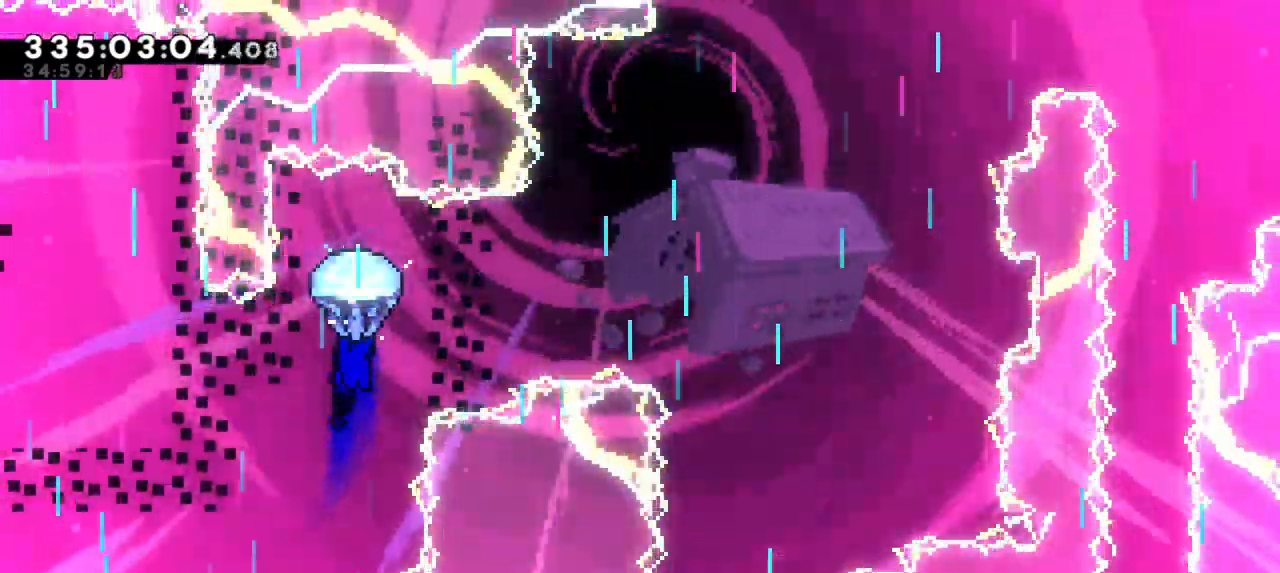
{"keys": ["grab", "right"], "events": [[67, "right", "down"]]}
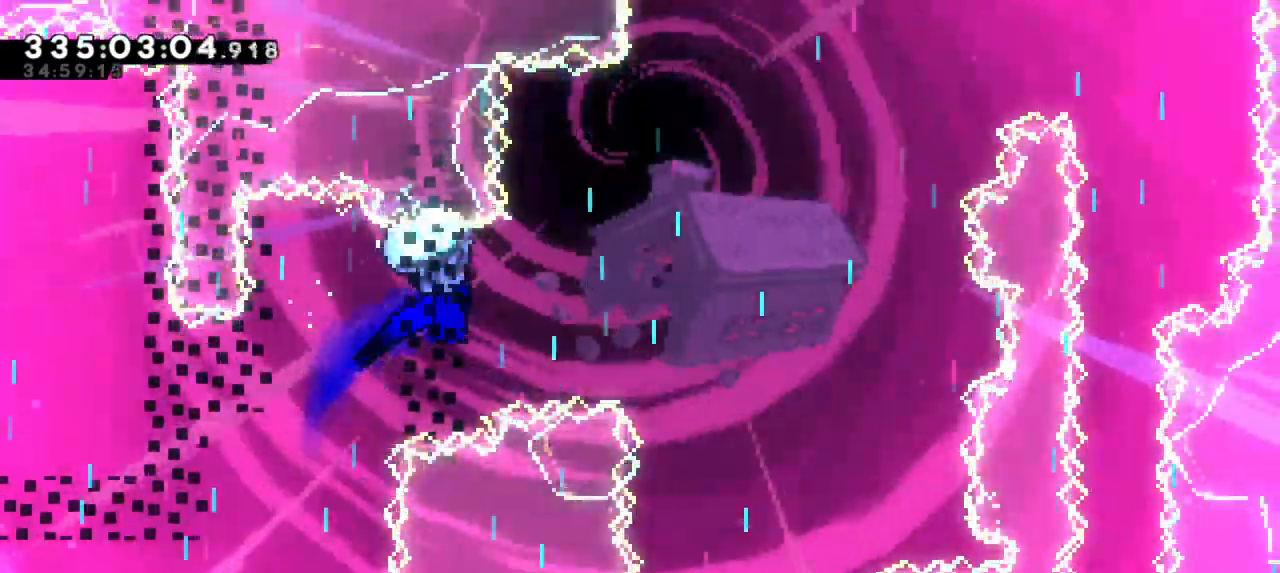
{"keys": ["grab", "right"], "events": []}